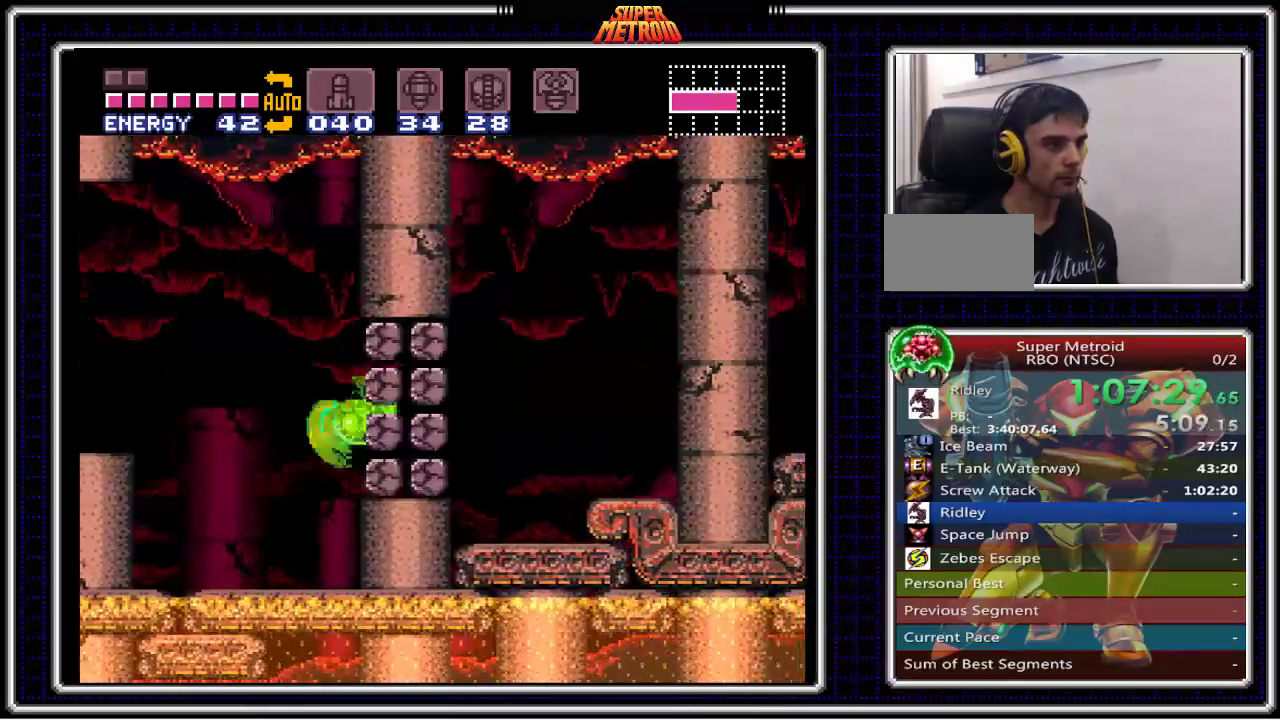
Gameplay with a controller (Nintendo layout); each line is a JSON object with the inputs held at the frame after it. "events" lists button and stick changes between this image and that frame as [ms after this image, input, new state], when the widget could be followed in between. Not read: L3 R3.
{"buttons": ["A", "B", "DPAD_RIGHT"], "events": [[300, "A", "down"]]}
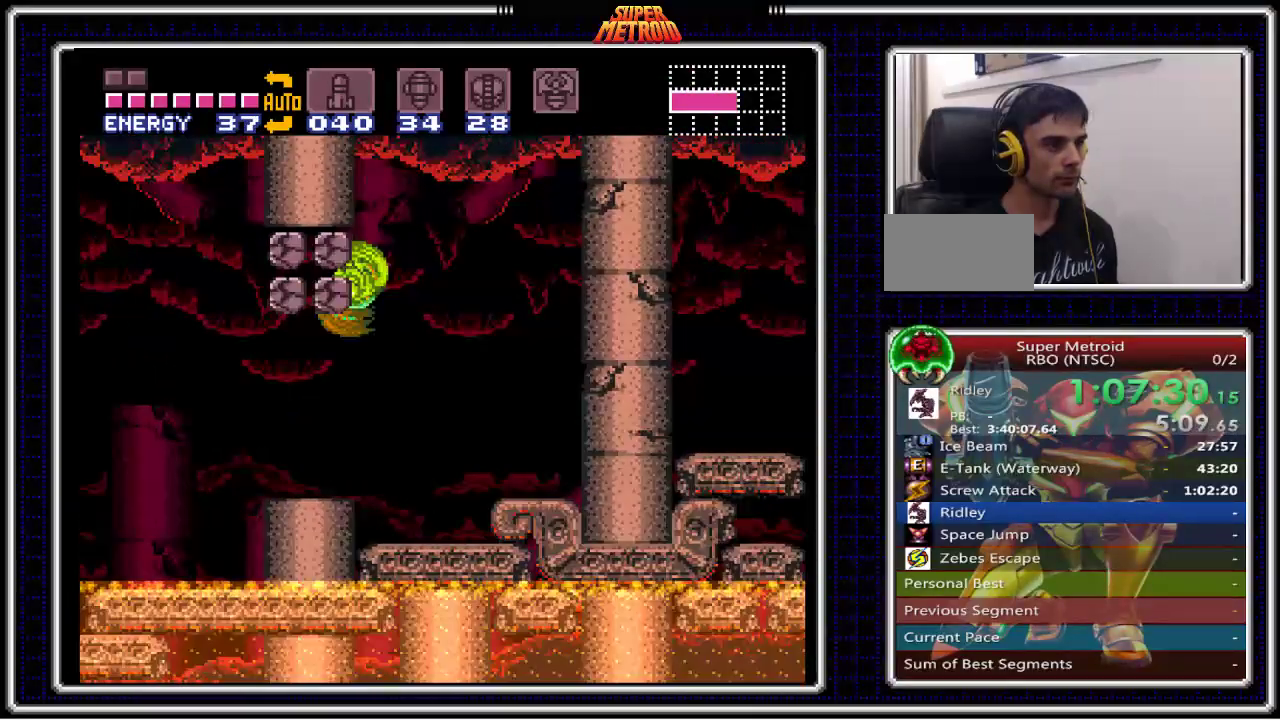
{"buttons": ["B", "DPAD_RIGHT"], "events": [[417, "A", "up"]]}
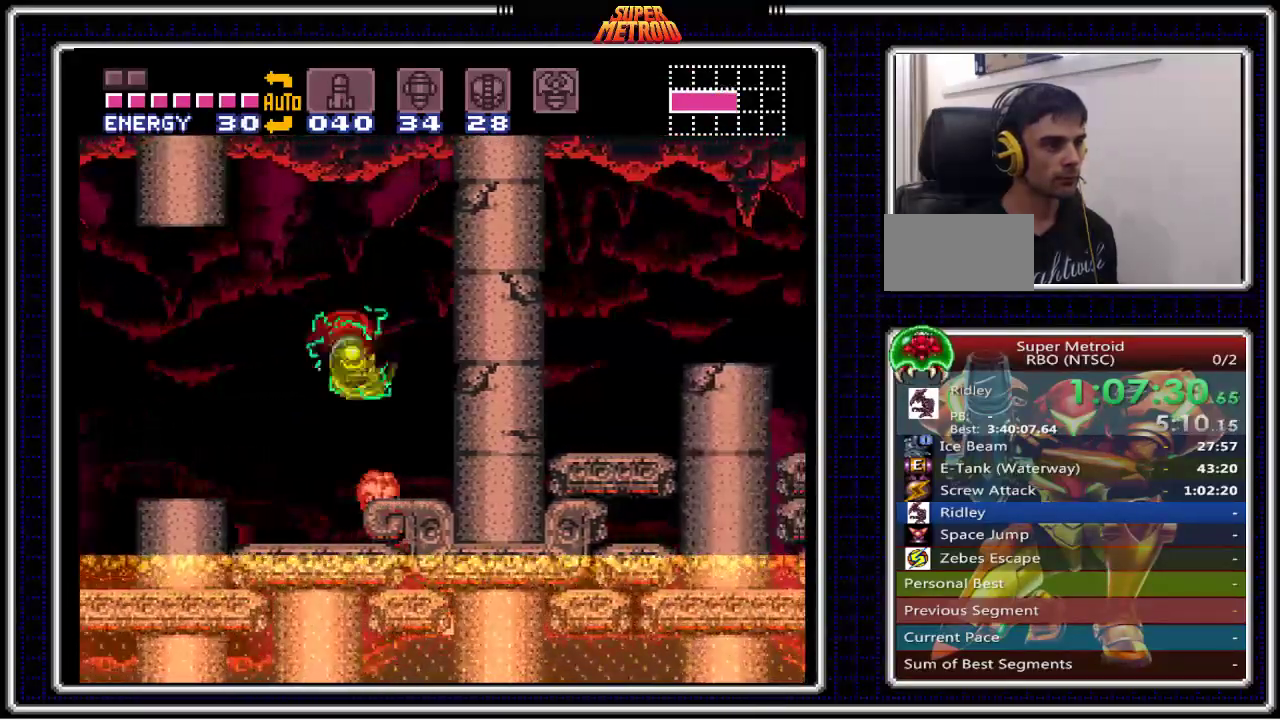
{"buttons": ["A", "B", "DPAD_RIGHT"], "events": [[117, "DPAD_RIGHT", "up"], [183, "DPAD_RIGHT", "down"], [317, "A", "down"]]}
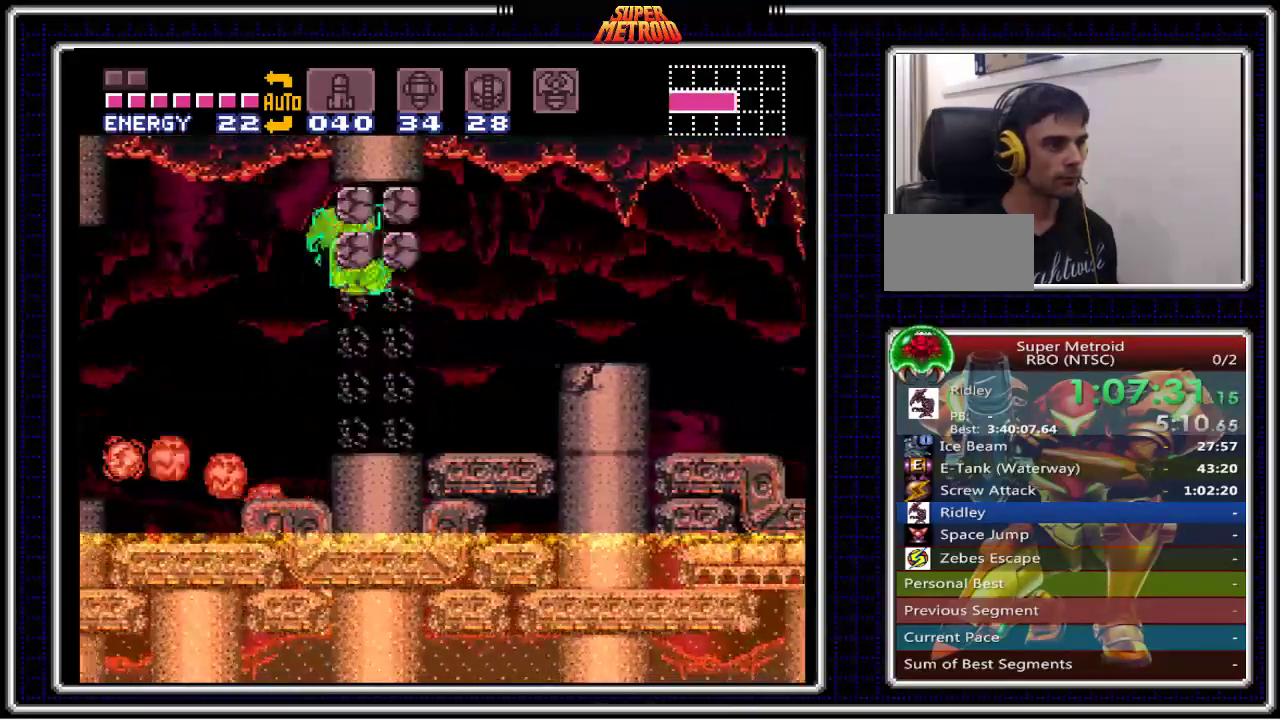
{"buttons": ["B", "DPAD_RIGHT"], "events": [[150, "A", "up"]]}
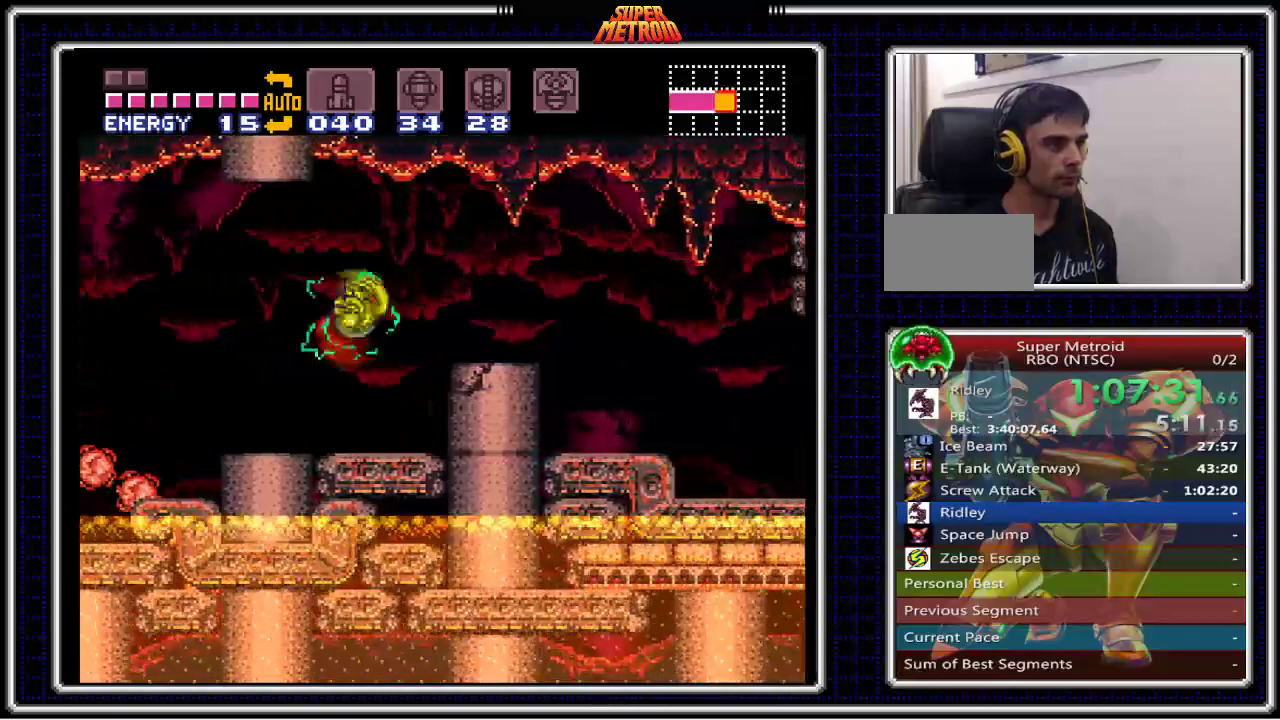
{"buttons": ["A", "B", "DPAD_RIGHT"], "events": [[267, "A", "down"]]}
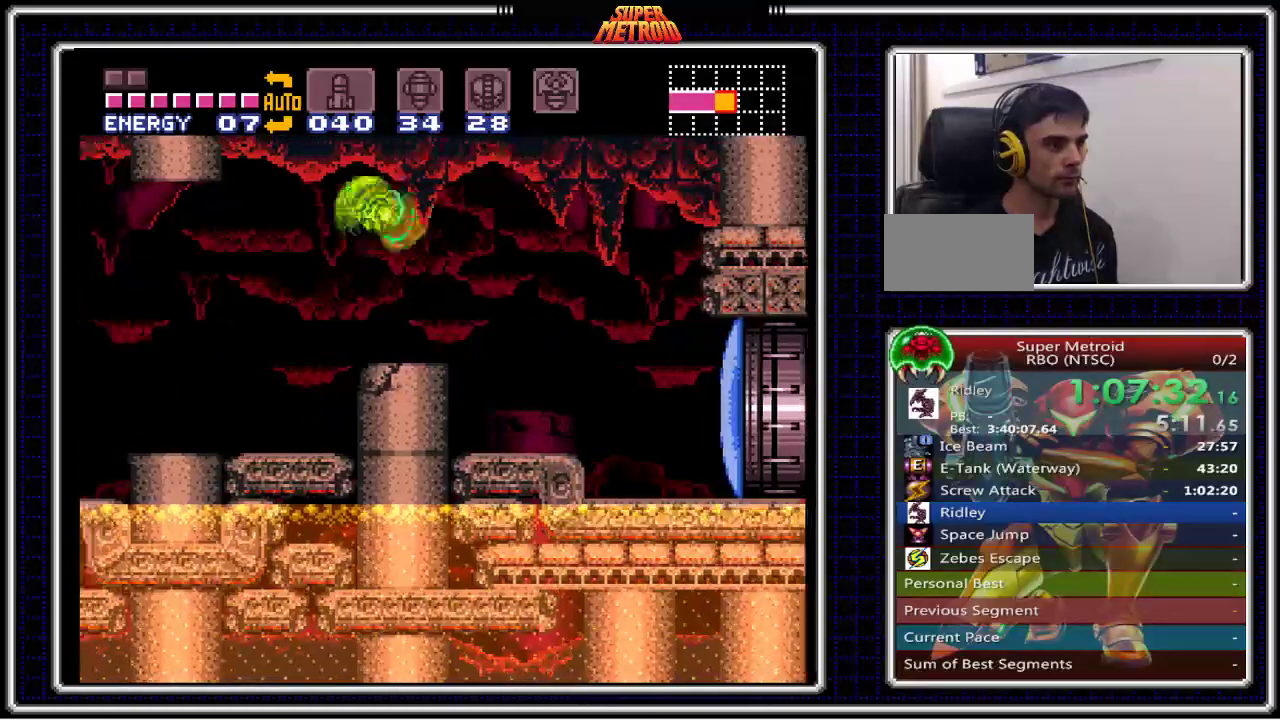
{"buttons": ["B", "DPAD_RIGHT"], "events": [[33, "A", "up"], [300, "X", "down"], [417, "X", "up"]]}
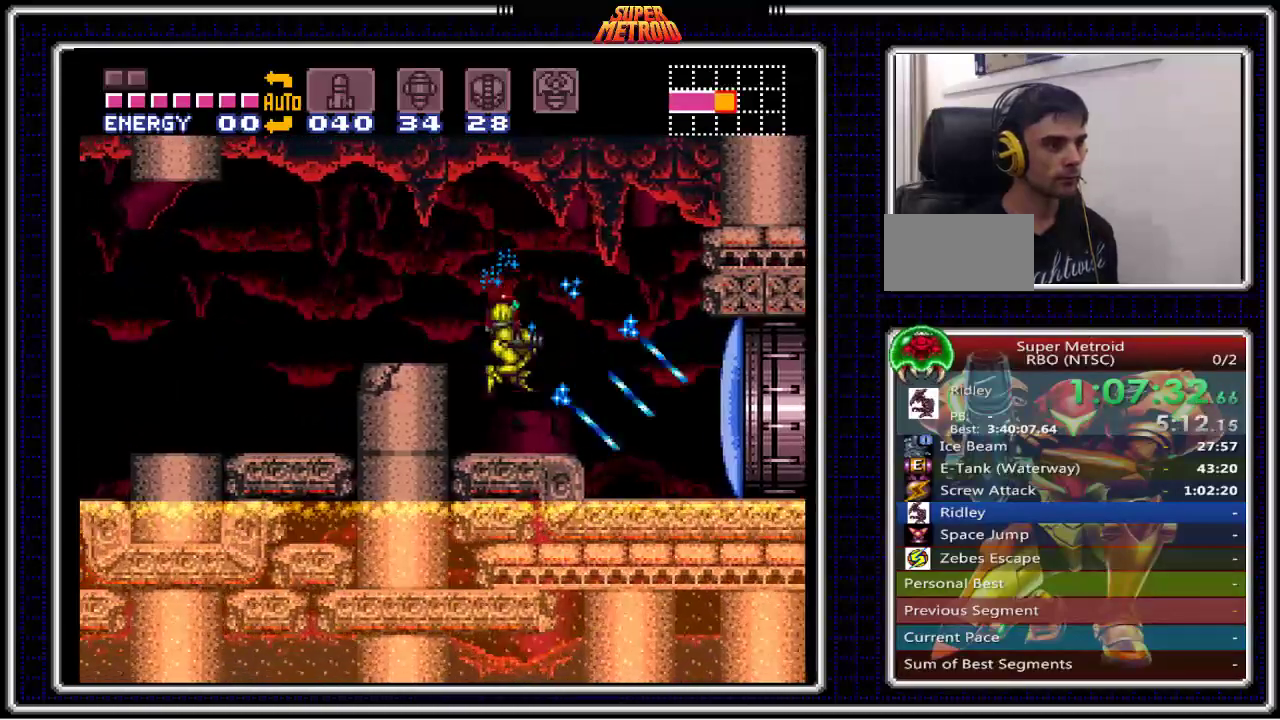
{"buttons": ["B", "DPAD_RIGHT"], "events": []}
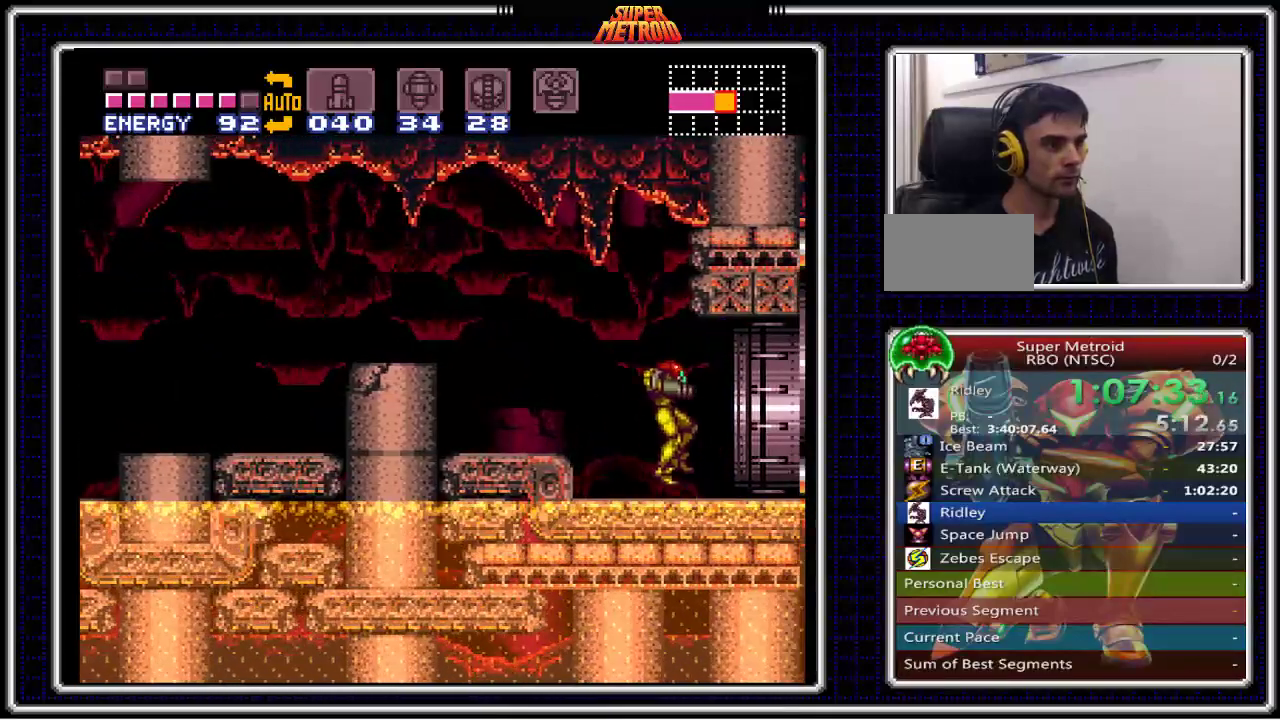
{"buttons": ["A", "B", "DPAD_RIGHT"], "events": [[233, "A", "down"]]}
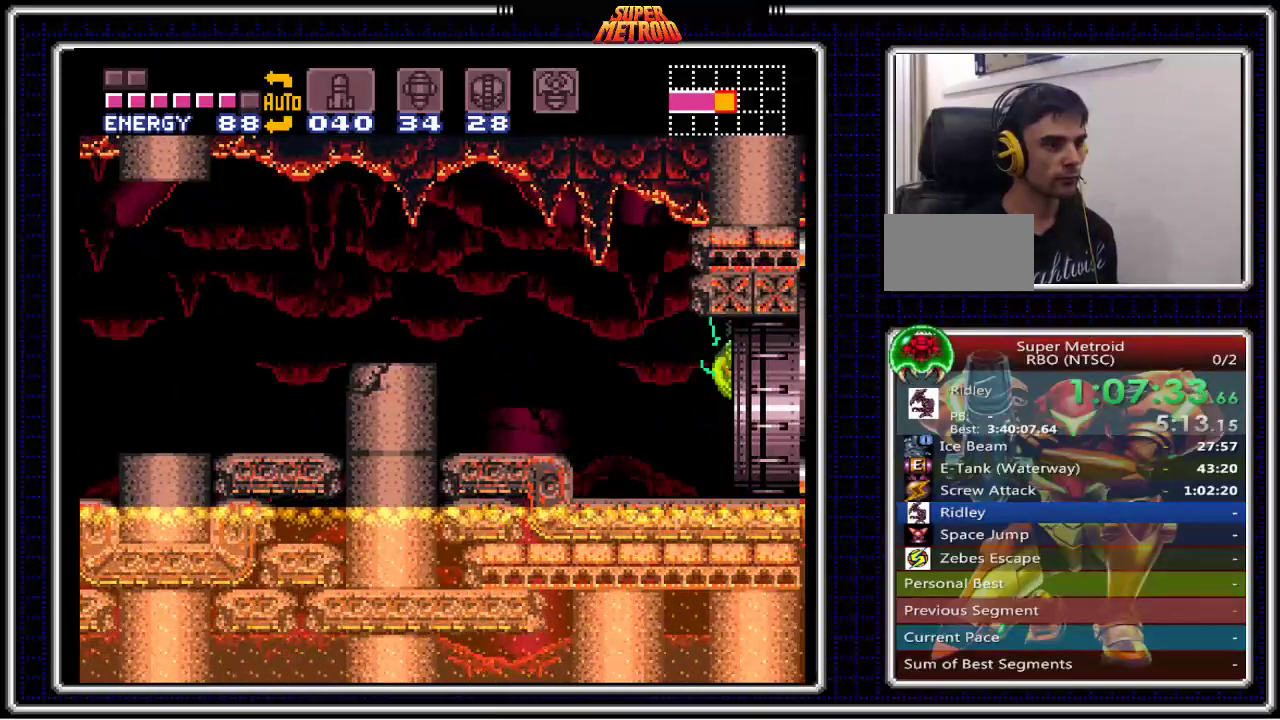
{"buttons": ["A", "B", "DPAD_LEFT"], "events": [[267, "DPAD_RIGHT", "up"], [400, "DPAD_LEFT", "down"]]}
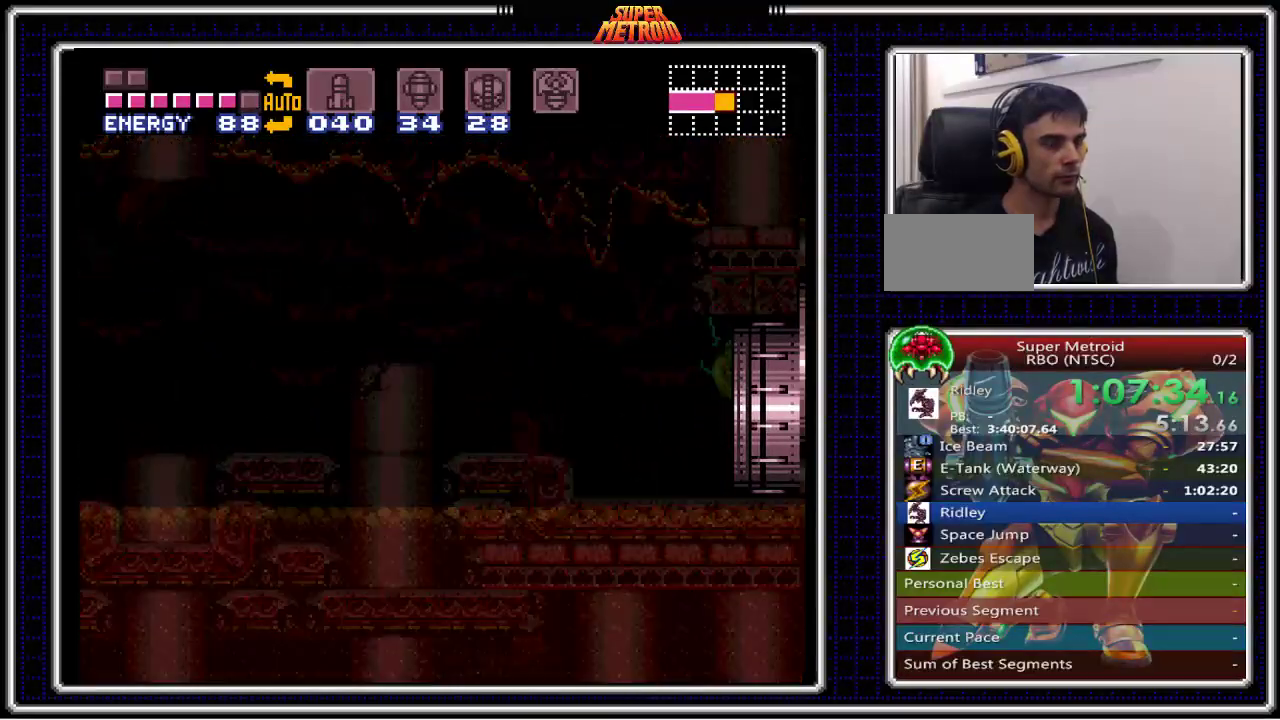
{"buttons": ["A", "B", "DPAD_LEFT"], "events": []}
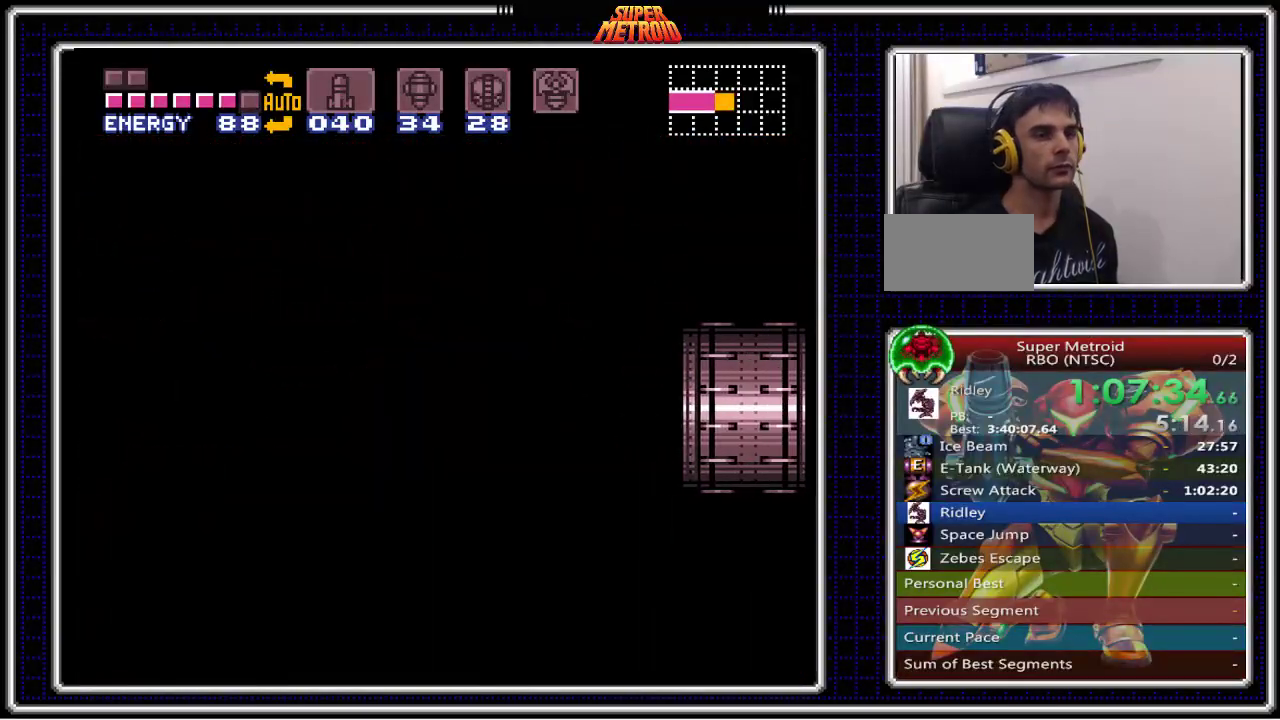
{"buttons": ["A", "B", "DPAD_LEFT"], "events": []}
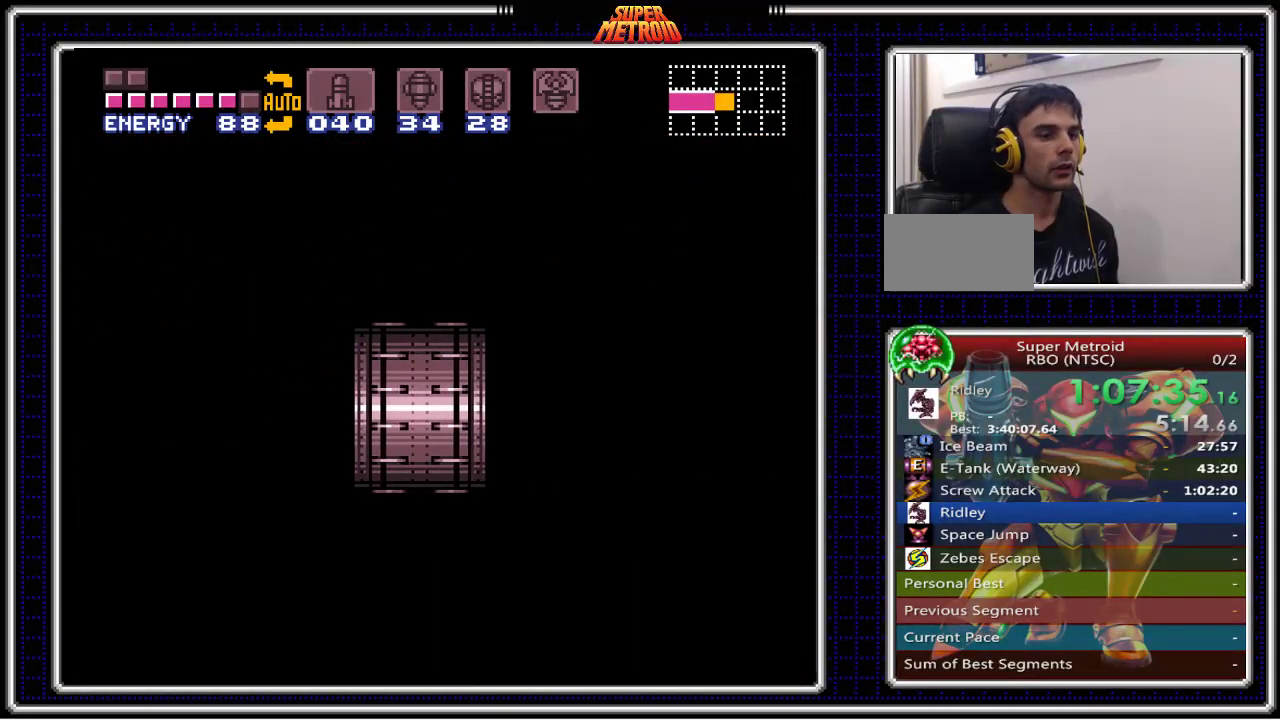
{"buttons": ["A", "B", "DPAD_LEFT"], "events": [[100, "DPAD_LEFT", "up"], [267, "DPAD_LEFT", "down"]]}
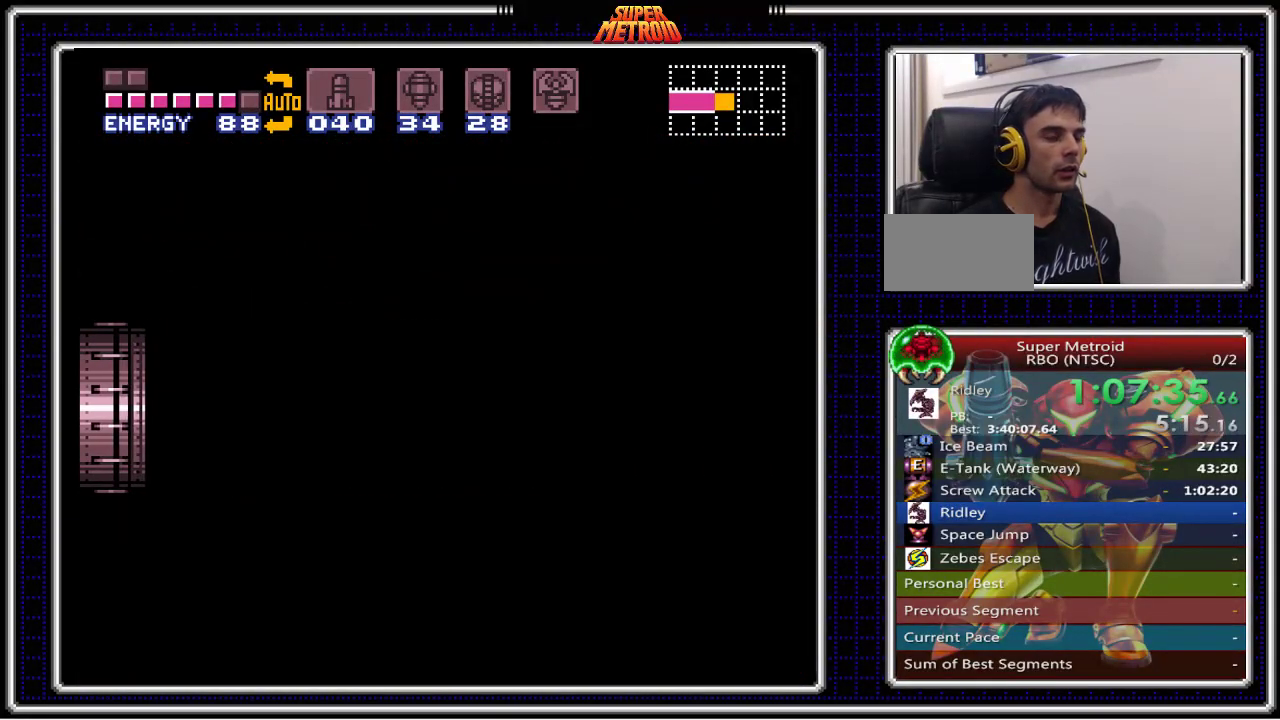
{"buttons": ["A", "B", "DPAD_LEFT"], "events": []}
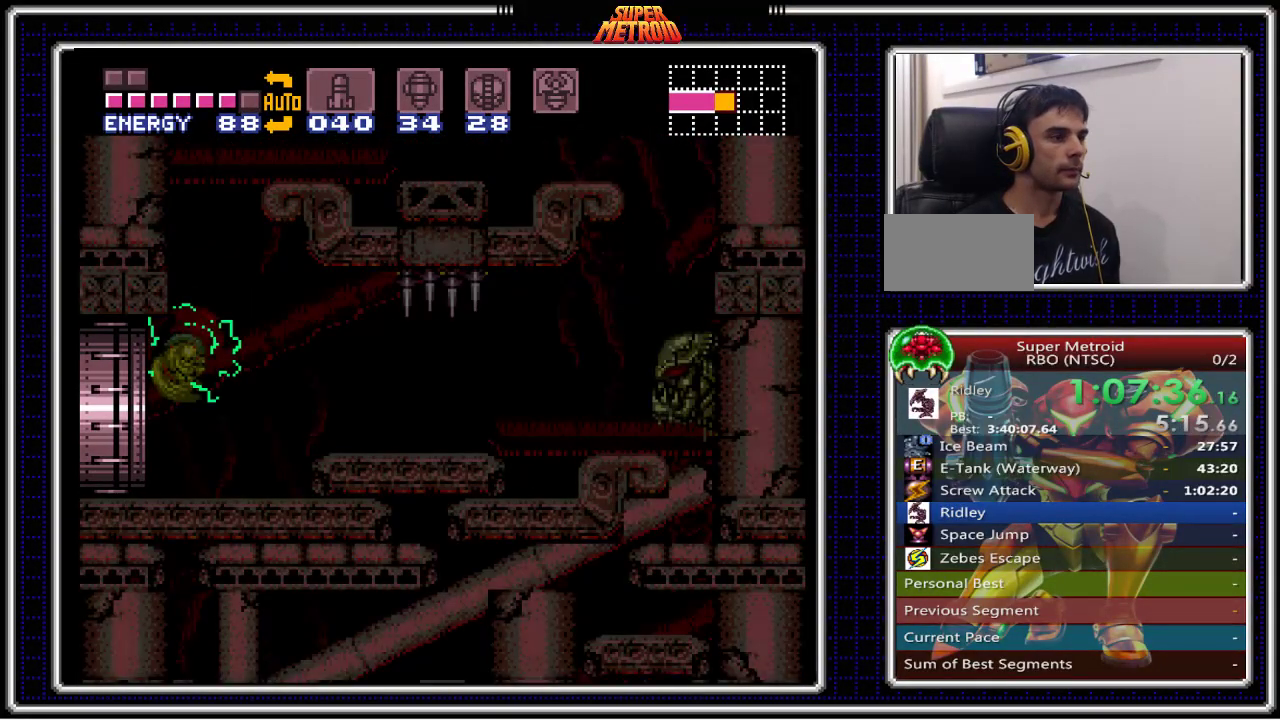
{"buttons": ["A", "B", "DPAD_LEFT"], "events": []}
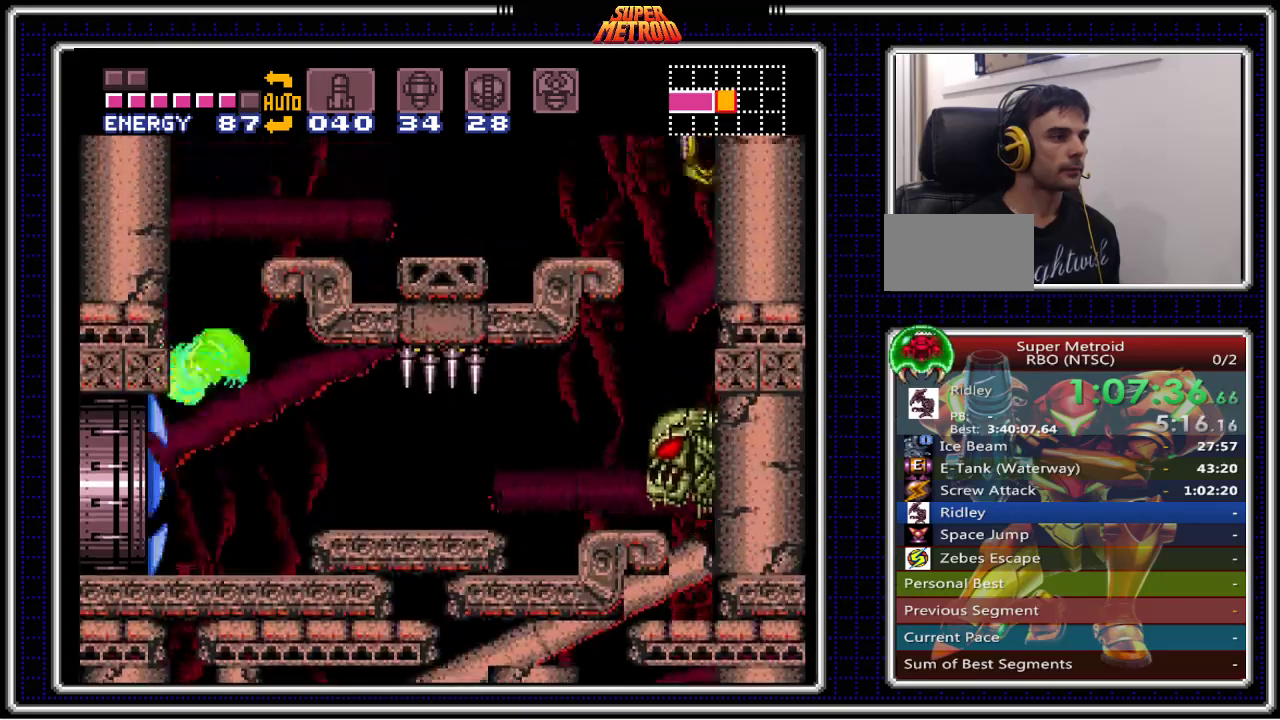
{"buttons": ["A", "B"], "events": [[250, "A", "up"], [250, "DPAD_LEFT", "up"], [283, "DPAD_RIGHT", "down"], [350, "A", "down"], [433, "DPAD_RIGHT", "up"]]}
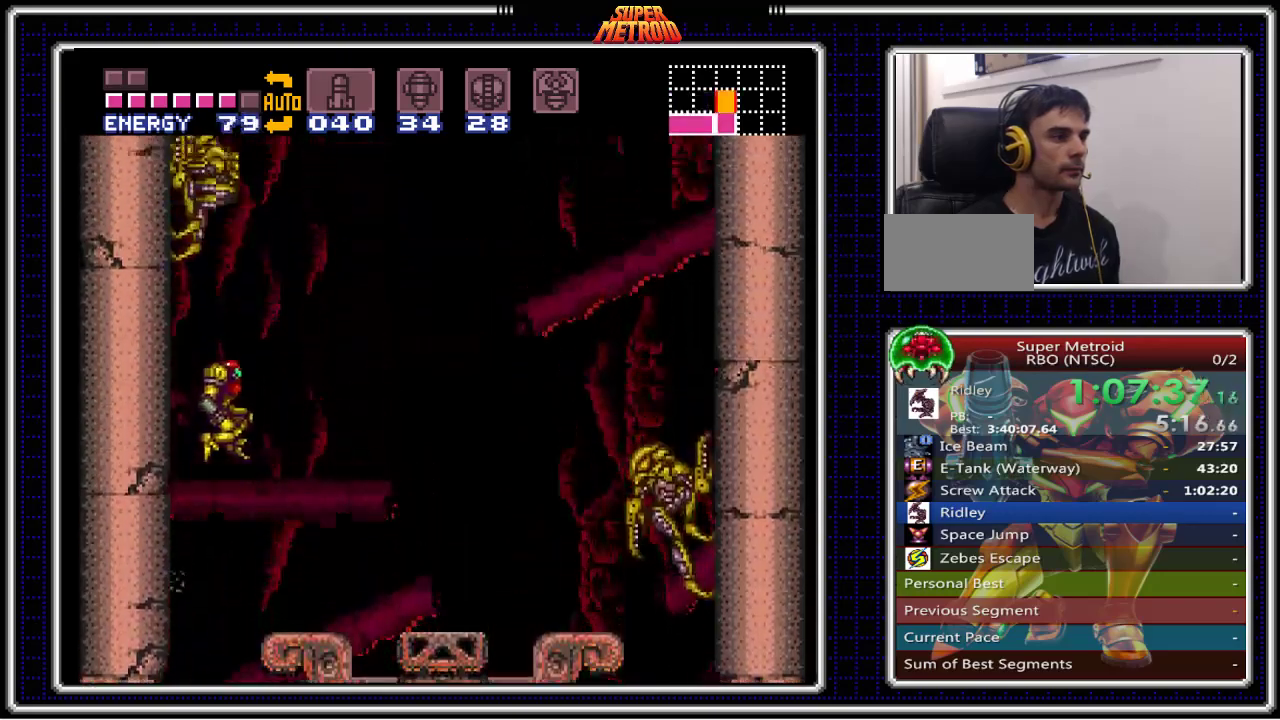
{"buttons": ["A", "B", "DPAD_LEFT"], "events": [[67, "DPAD_LEFT", "down"]]}
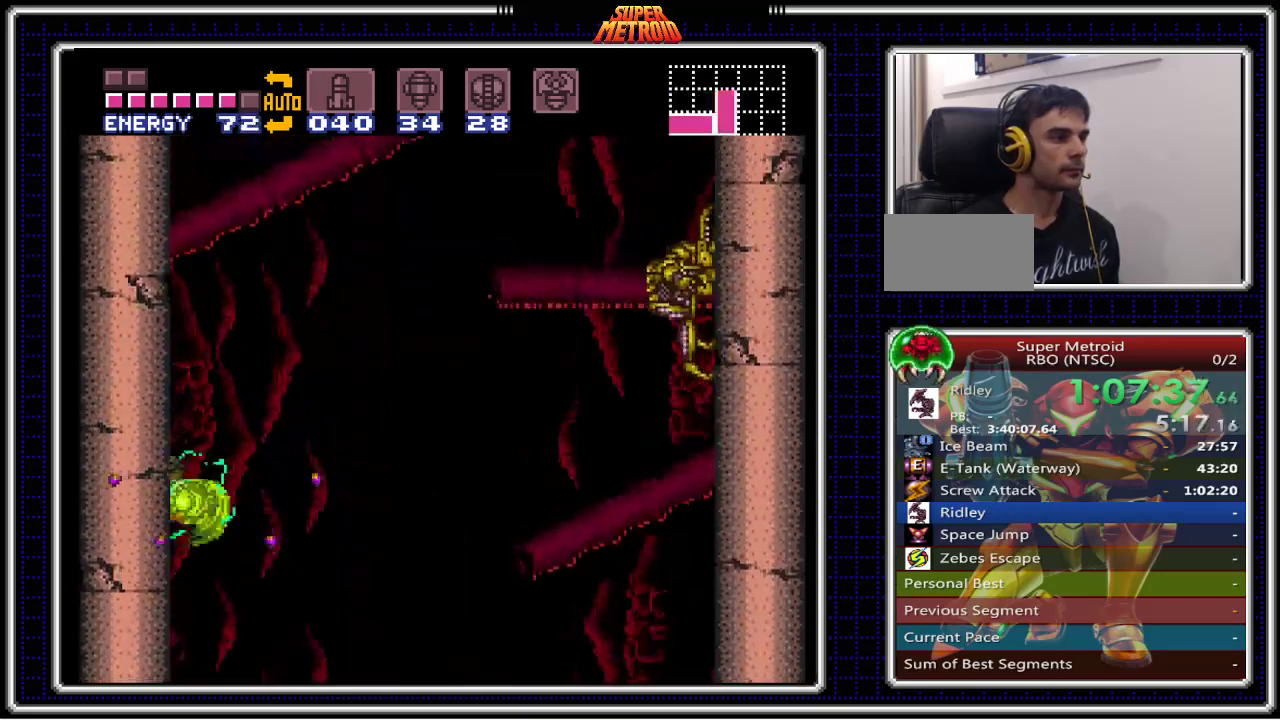
{"buttons": ["A", "B"], "events": [[17, "DPAD_LEFT", "up"], [33, "A", "up"], [167, "DPAD_RIGHT", "down"], [233, "A", "down"], [383, "DPAD_RIGHT", "up"]]}
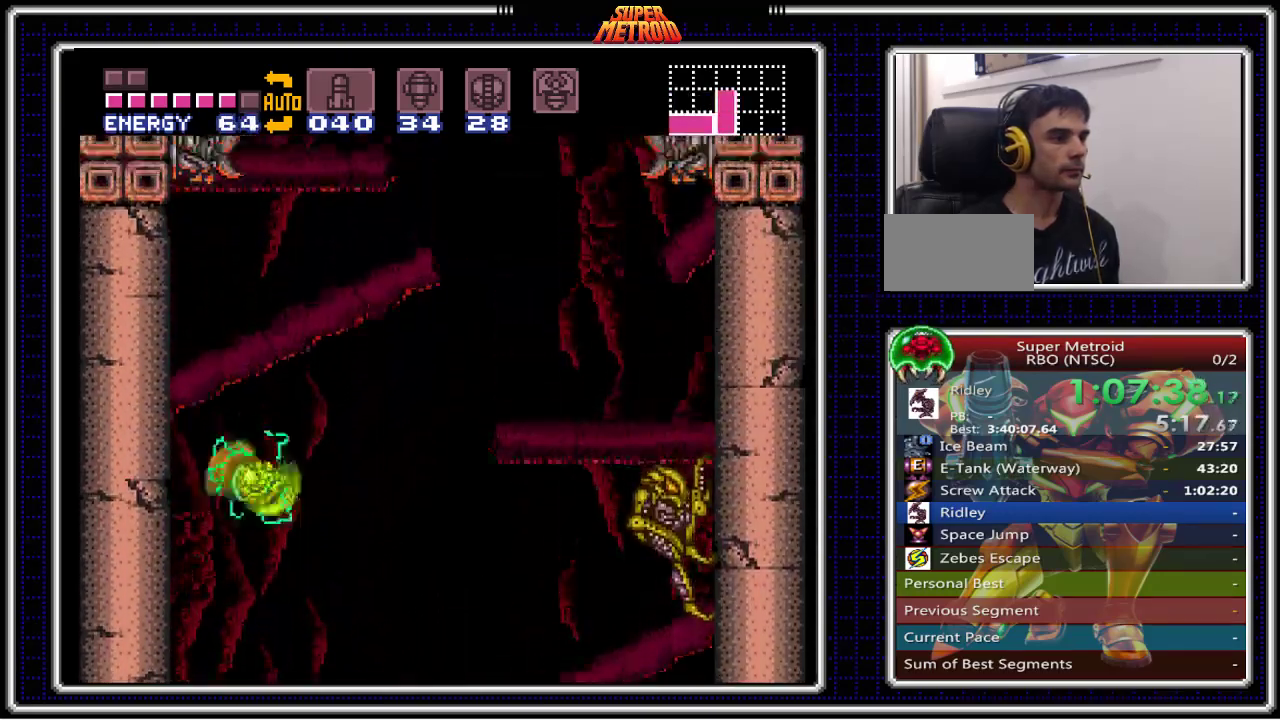
{"buttons": ["B", "DPAD_LEFT"], "events": [[117, "DPAD_LEFT", "down"], [483, "A", "up"]]}
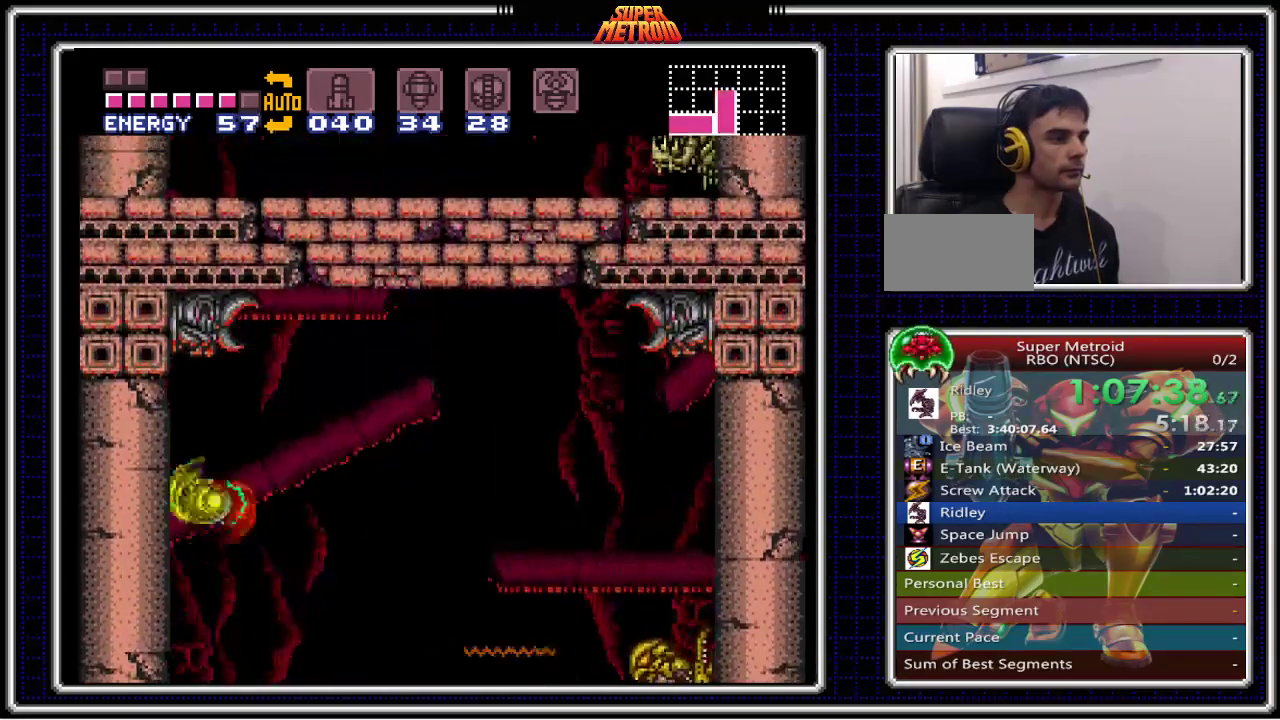
{"buttons": ["B"], "events": [[100, "DPAD_LEFT", "up"]]}
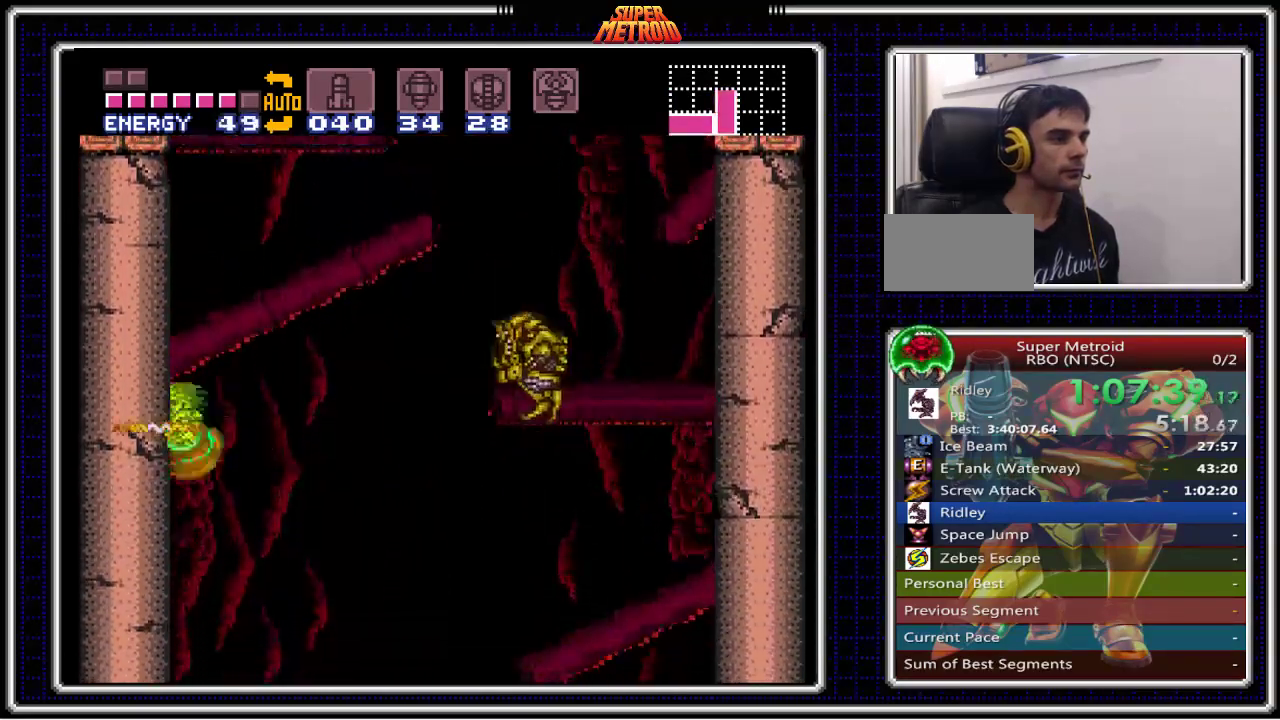
{"buttons": ["A", "B", "DPAD_LEFT"], "events": [[217, "DPAD_RIGHT", "down"], [333, "A", "down"], [433, "DPAD_RIGHT", "up"], [500, "DPAD_LEFT", "down"]]}
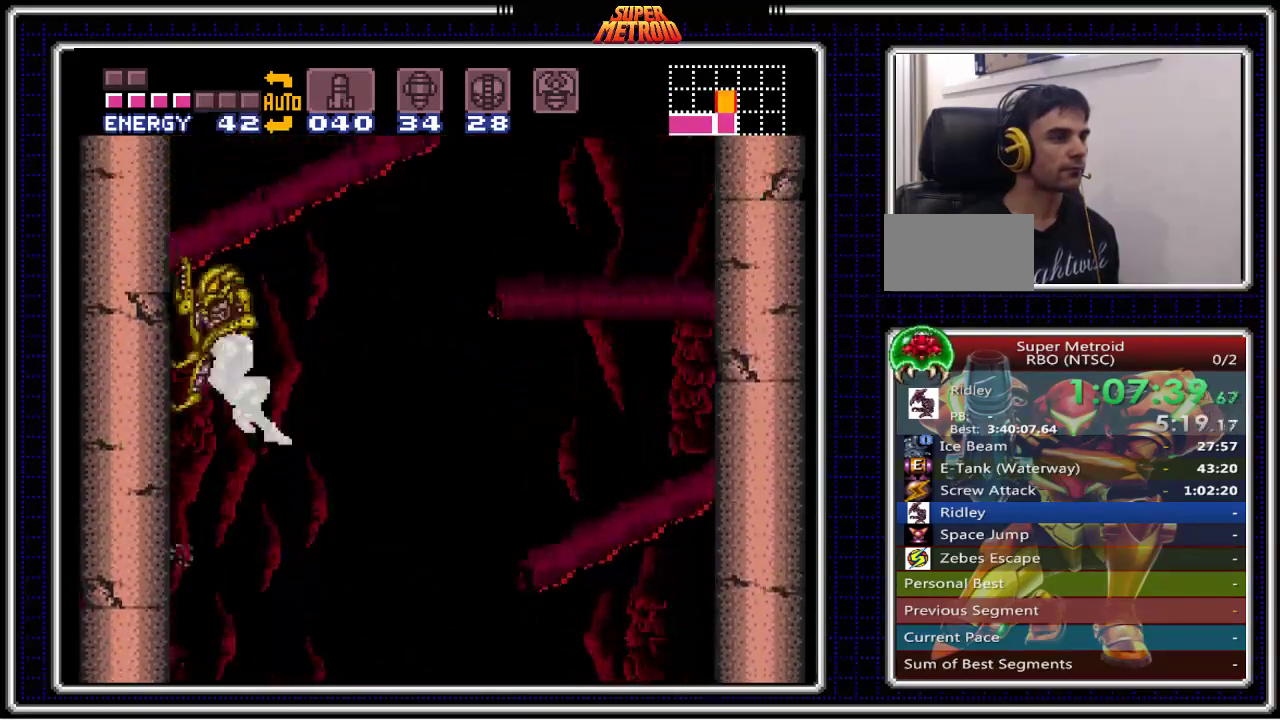
{"buttons": ["B", "DPAD_RIGHT"], "events": [[200, "A", "up"], [233, "DPAD_LEFT", "up"], [483, "DPAD_RIGHT", "down"]]}
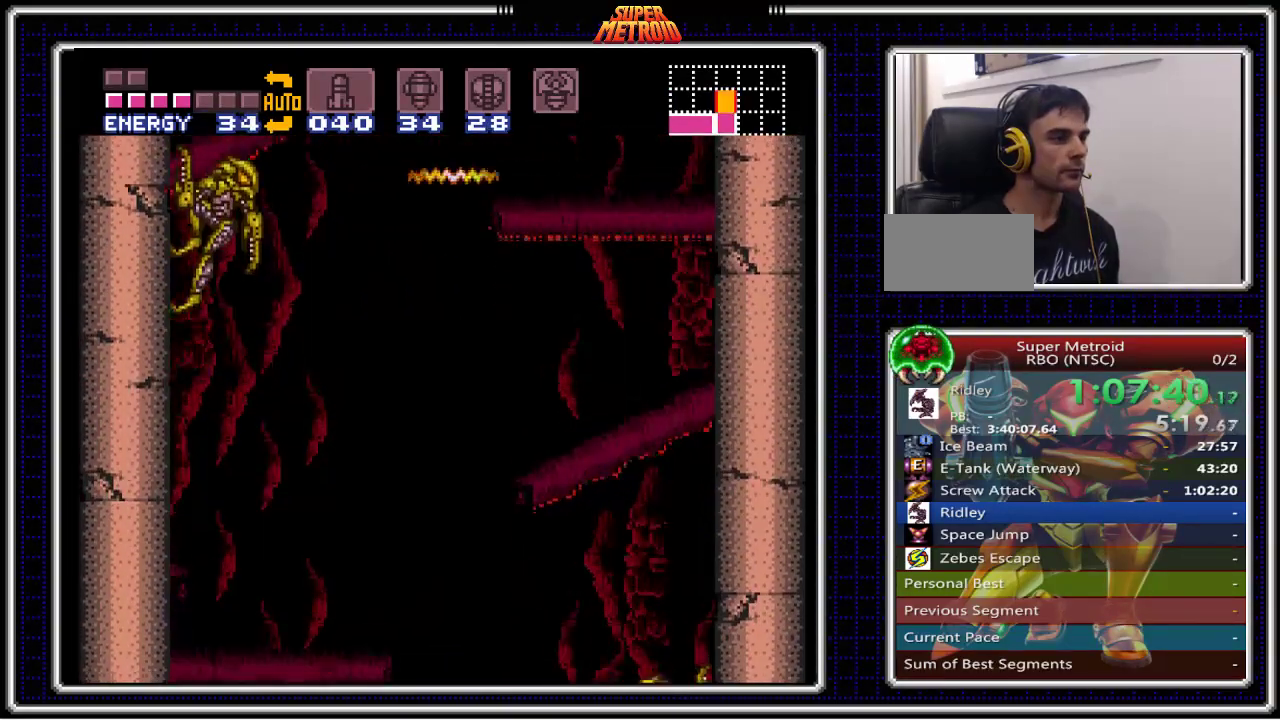
{"buttons": ["B", "DPAD_RIGHT"], "events": []}
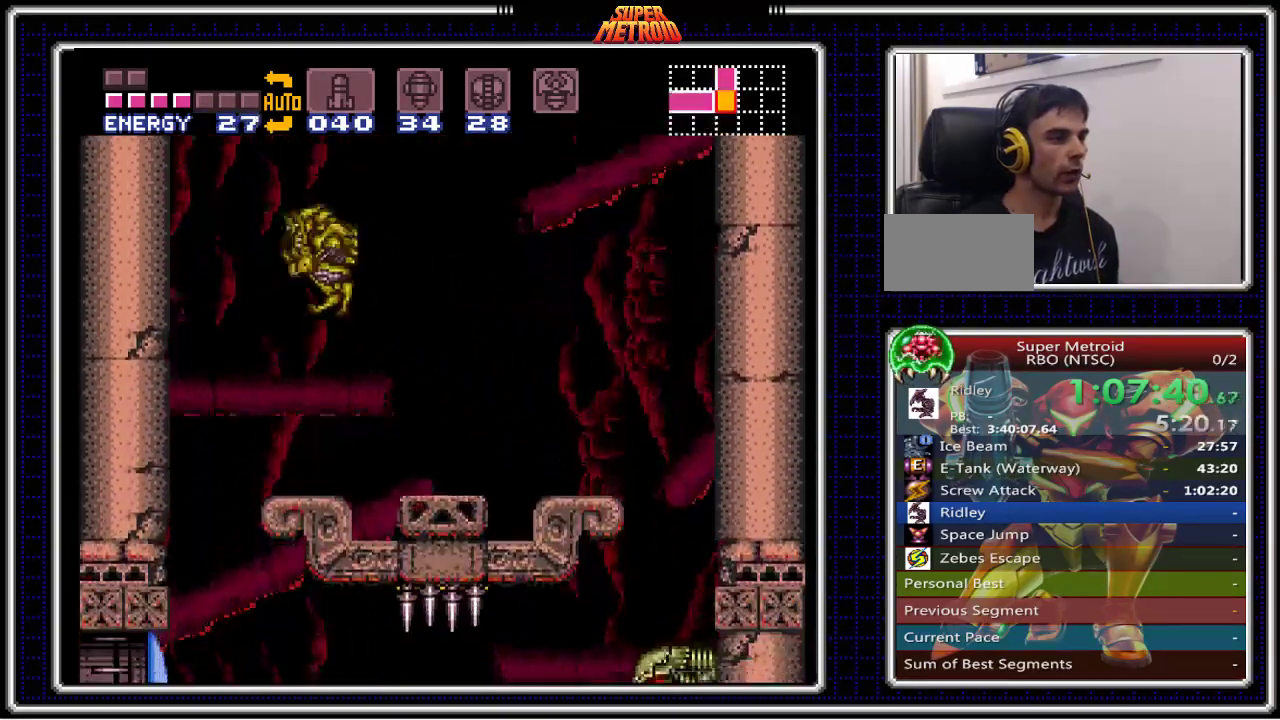
{"buttons": ["A", "B", "DPAD_LEFT"], "events": [[83, "DPAD_RIGHT", "up"], [117, "DPAD_LEFT", "down"], [250, "A", "down"]]}
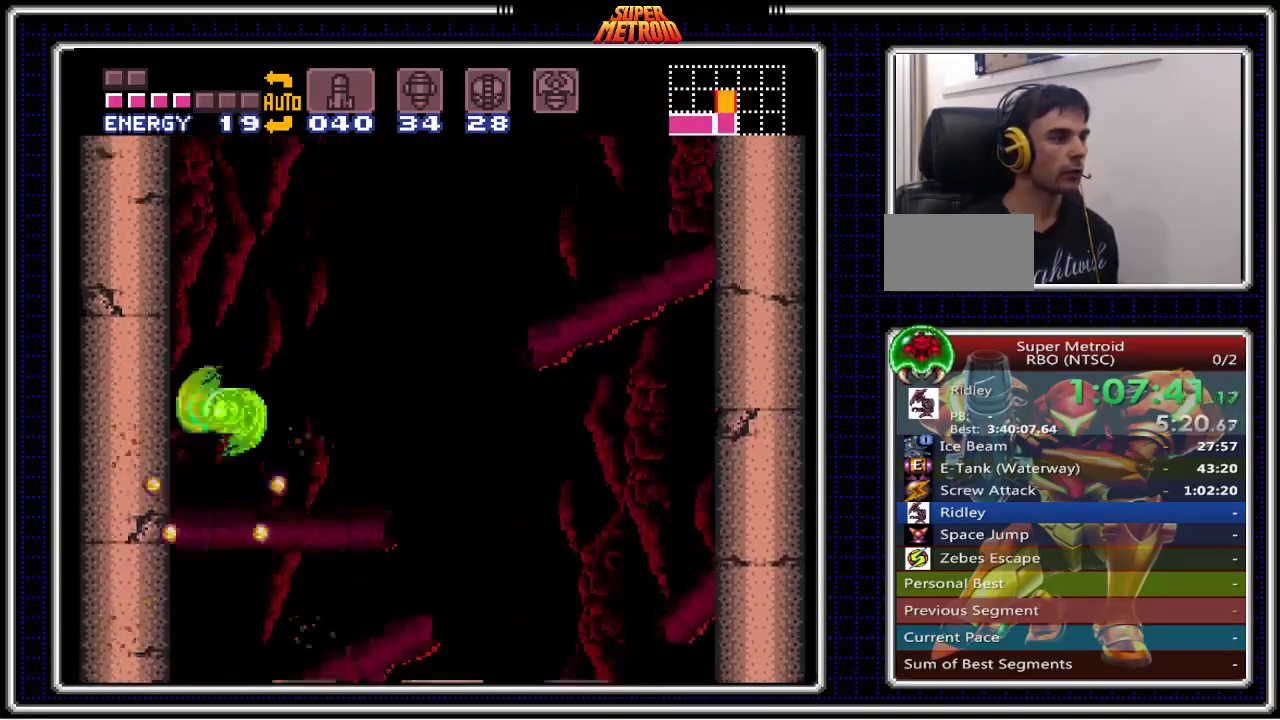
{"buttons": ["A", "B"], "events": [[133, "A", "up"], [183, "DPAD_LEFT", "up"], [250, "DPAD_RIGHT", "down"], [267, "A", "down"], [450, "DPAD_RIGHT", "up"]]}
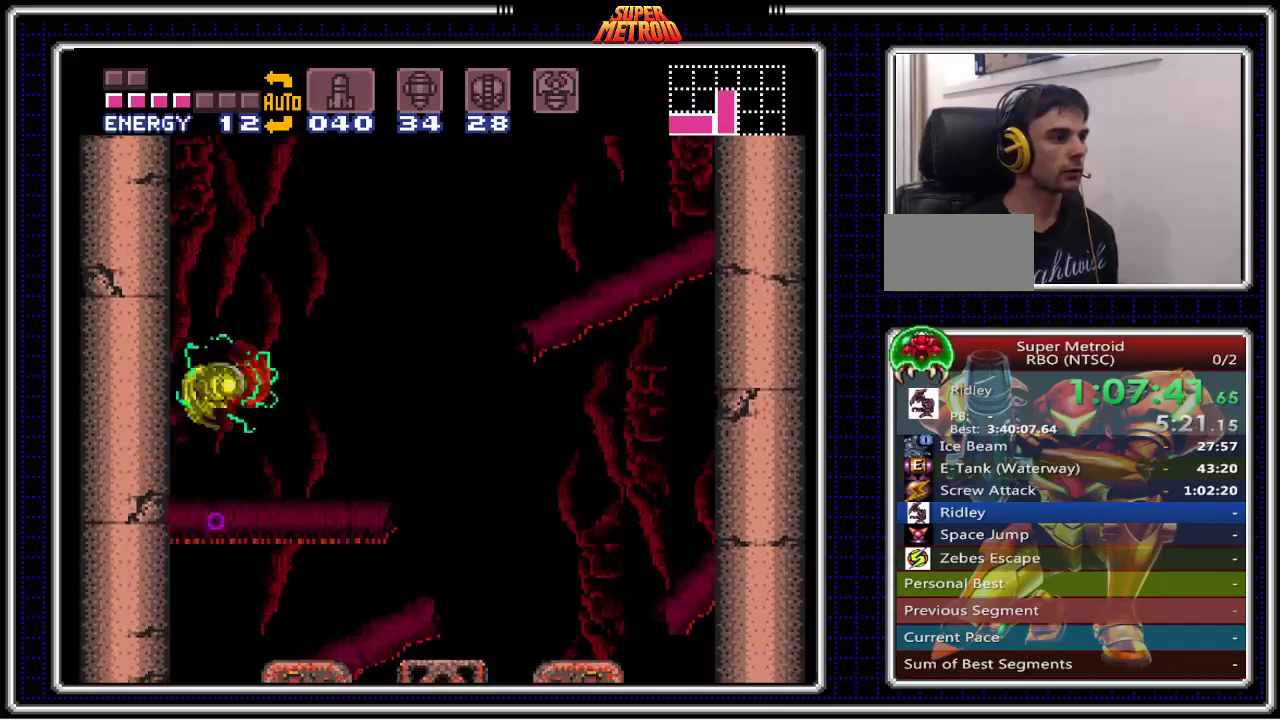
{"buttons": ["A", "B", "DPAD_LEFT"], "events": [[50, "DPAD_LEFT", "down"], [183, "A", "up"], [283, "DPAD_LEFT", "up"], [317, "DPAD_RIGHT", "down"], [350, "A", "down"], [433, "DPAD_RIGHT", "up"], [500, "DPAD_LEFT", "down"]]}
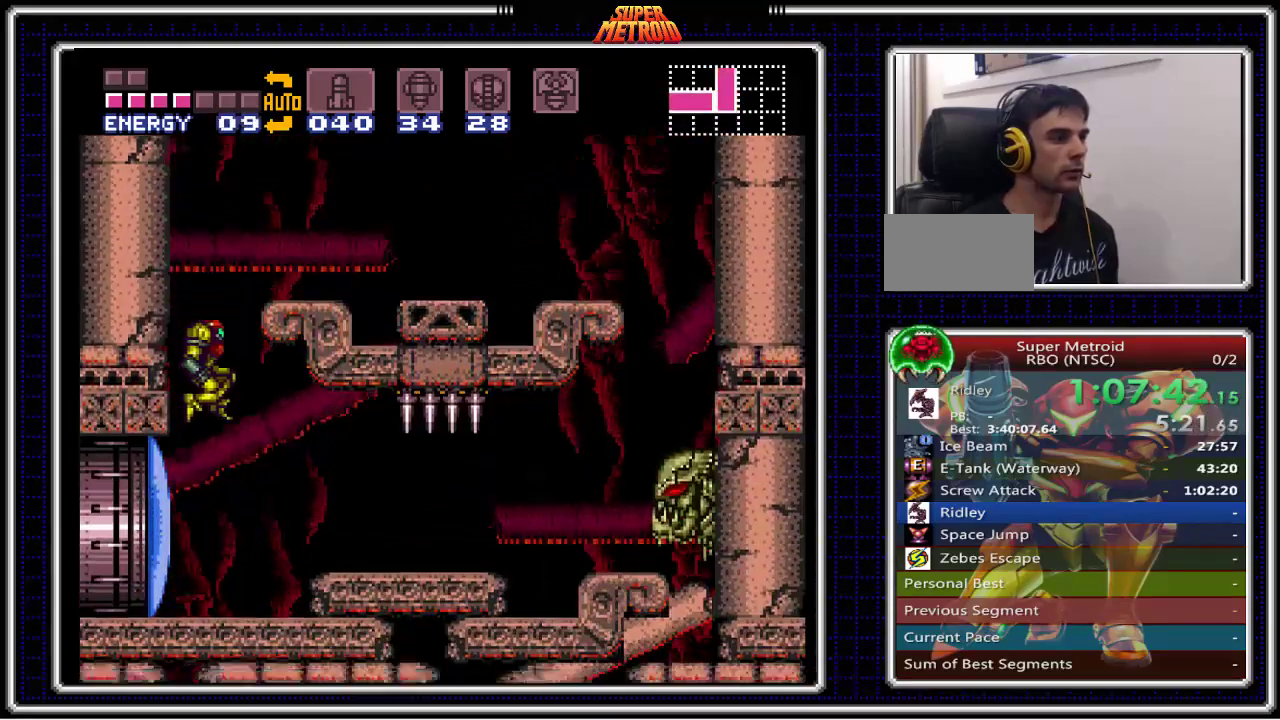
{"buttons": ["A", "B"], "events": [[217, "A", "up"], [233, "DPAD_LEFT", "up"], [267, "DPAD_RIGHT", "down"], [400, "A", "down"], [467, "DPAD_RIGHT", "up"]]}
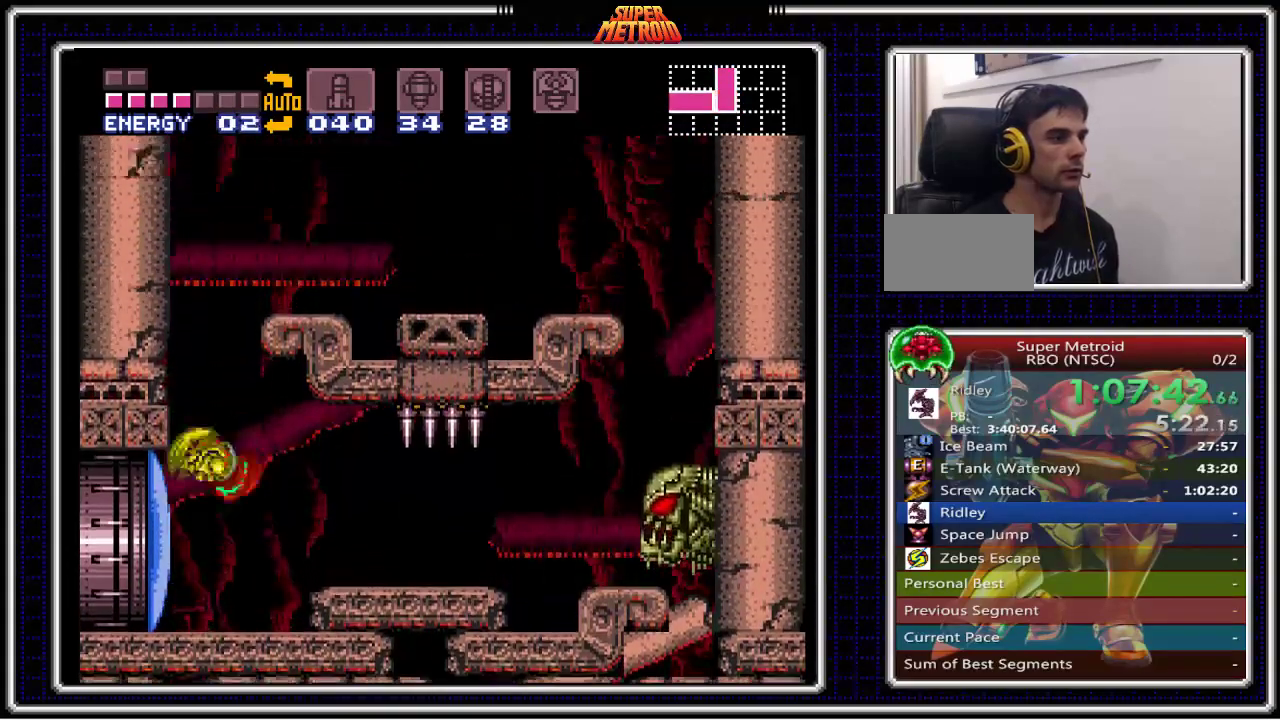
{"buttons": ["Y", "DPAD_RIGHT"], "events": [[83, "DPAD_LEFT", "down"], [383, "A", "up"], [400, "B", "up"], [417, "DPAD_LEFT", "up"], [483, "Y", "down"], [500, "DPAD_RIGHT", "down"]]}
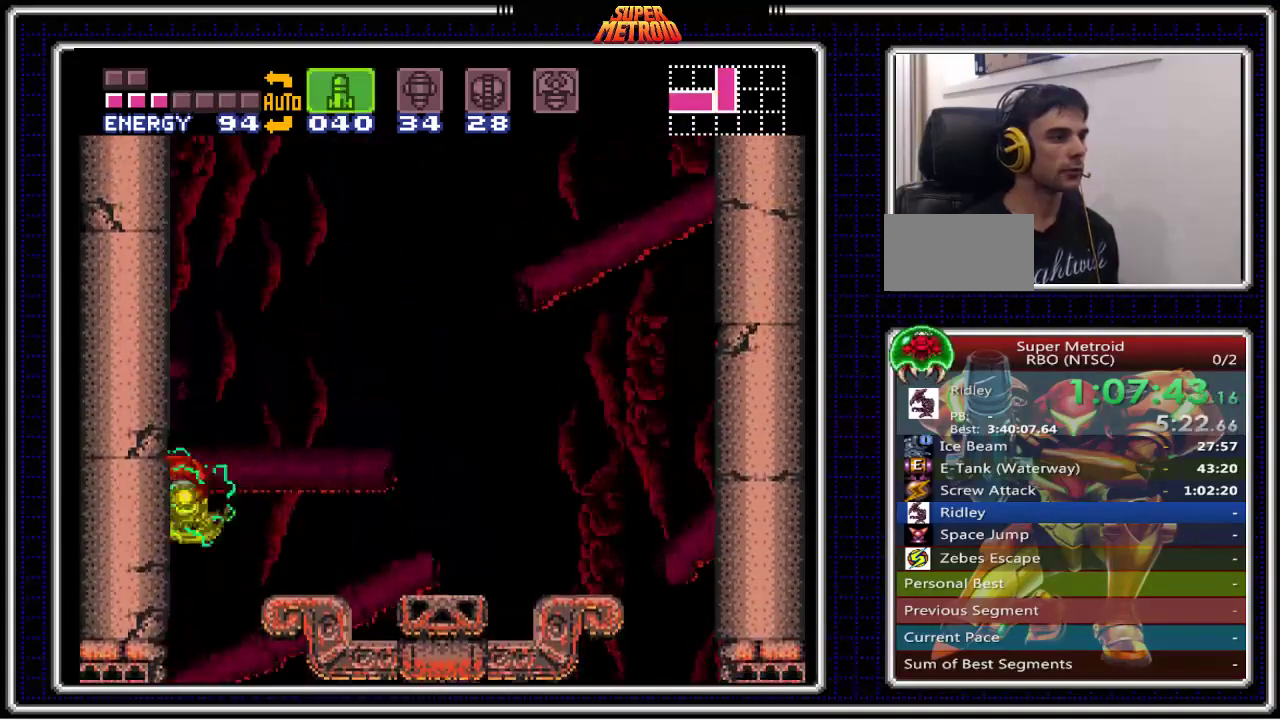
{"buttons": ["Y"], "events": [[67, "Y", "up"], [150, "DPAD_RIGHT", "up"], [417, "Y", "down"]]}
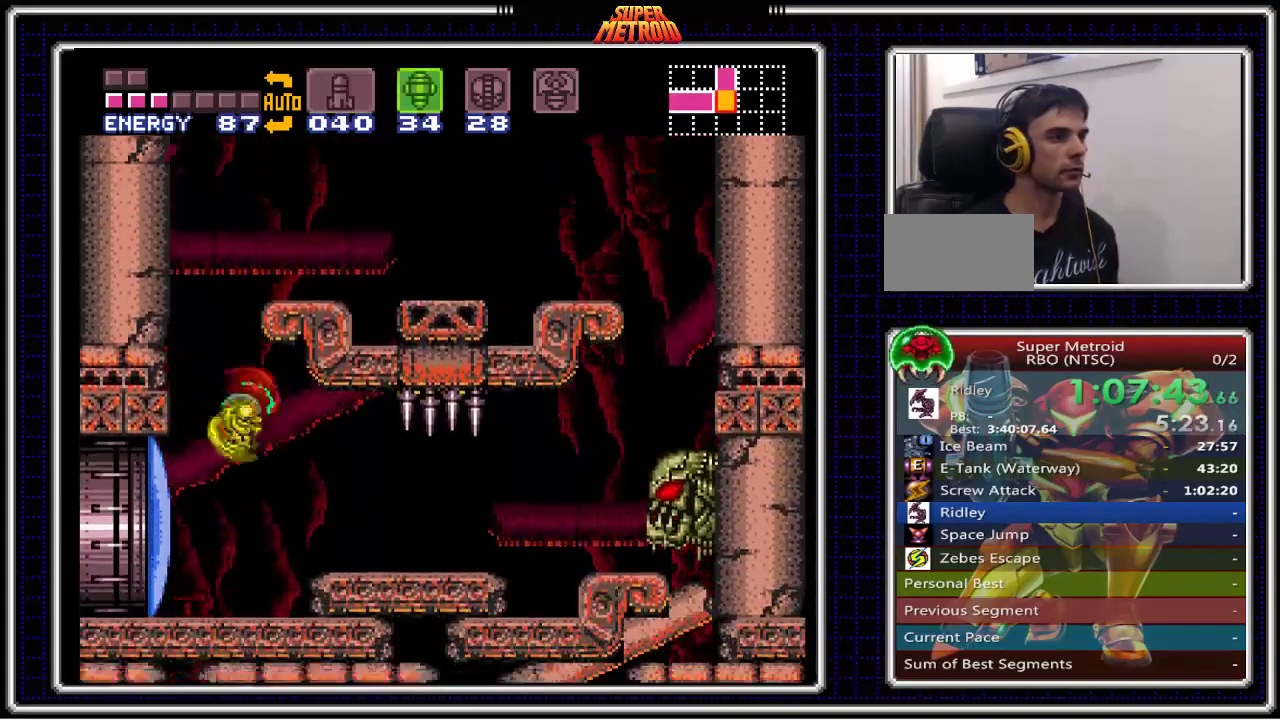
{"buttons": [], "events": [[17, "Y", "up"], [117, "Y", "down"], [250, "Y", "up"]]}